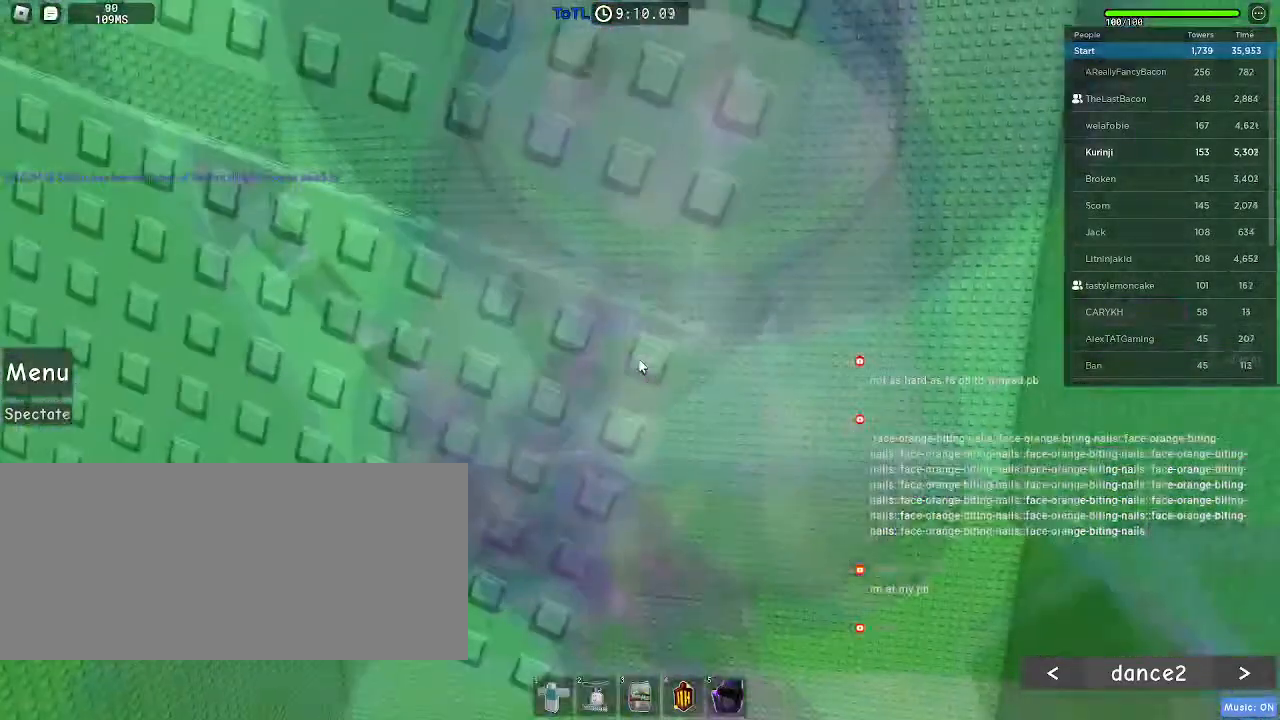
Gameplay with keyboard and mouse; each line is a JSON object with the keys and mouse buttons held at the frame after it. "events" lists presses ("down") and releases ("up") of "a", "ctrl", "d", "e", "f", "q", "r", "s", "shift", "space", "tab", "w", "mouse_left", "mouse_wheel", "mouse_right", "mouse_mb4" and "mouse_mb5" between this image and that frame as [ms after this image, input, new state], when the widget could be followed in between. "mouse_left", "mouse_wheel", "mouse_right", "mouse_mb4", "mouse_mb5" = the "left", "wheel", "right", "mb4", "mb5" buttons of the "mouse" list. No other keys are recorded. "wheel" means that the mouse wheel is clicked or scrolled. Mouse movement is not recorded.
{"keys": ["shift", "w"], "mouse": ["right"], "events": [[300, "space", "down"], [317, "w", "down"], [367, "shift", "down"], [400, "space", "up"]]}
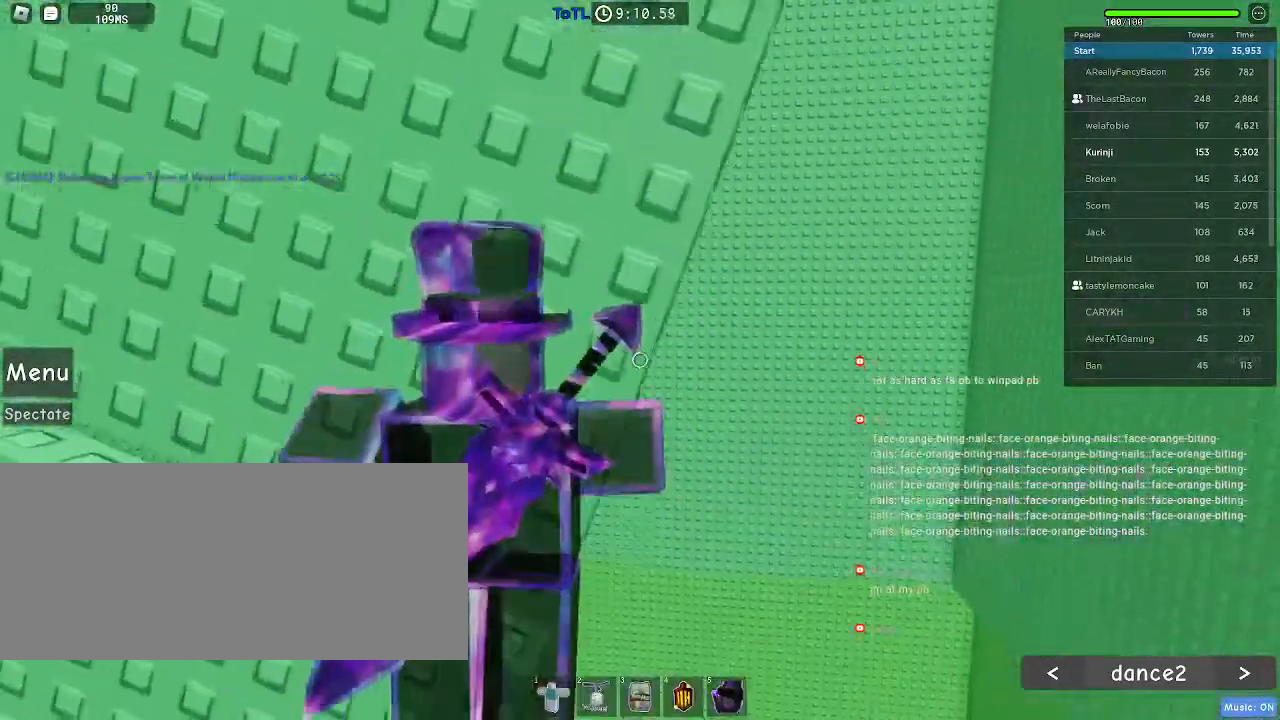
{"keys": ["a", "w"], "mouse": []}
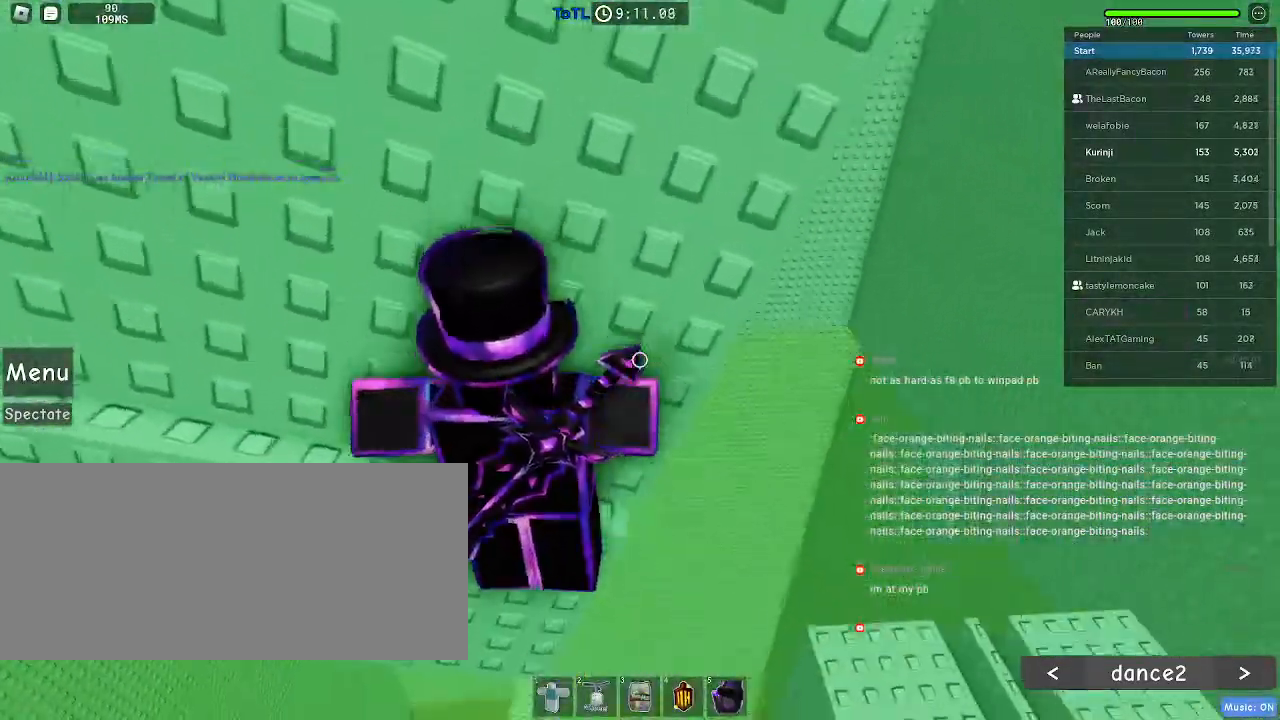
{"keys": ["a", "w"], "mouse": [], "events": []}
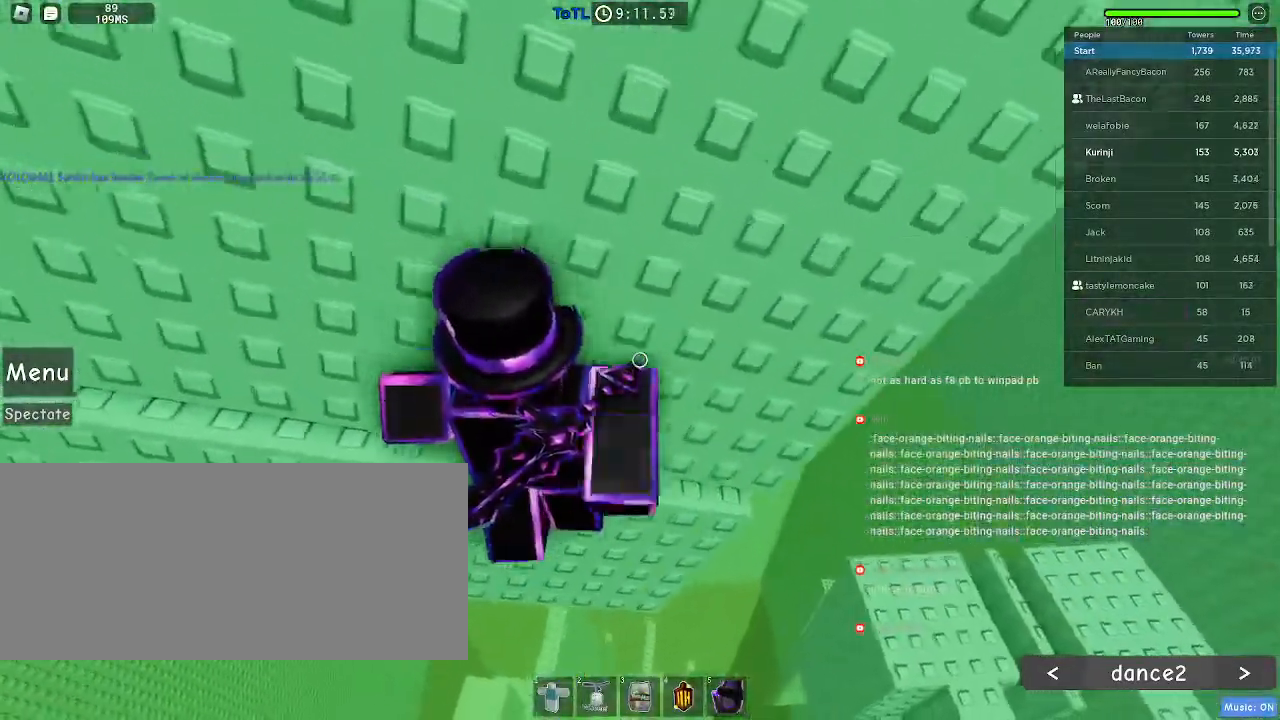
{"keys": ["a", "w"], "mouse": [], "events": []}
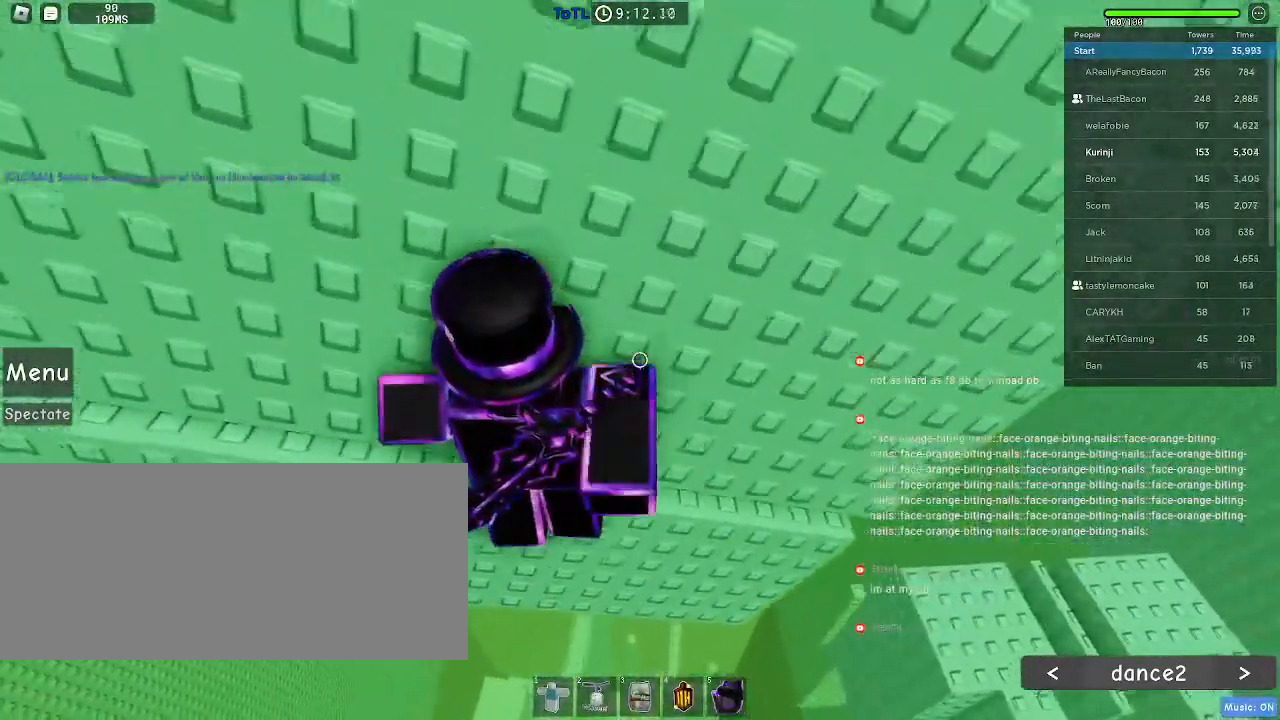
{"keys": ["a", "w"], "mouse": [], "events": []}
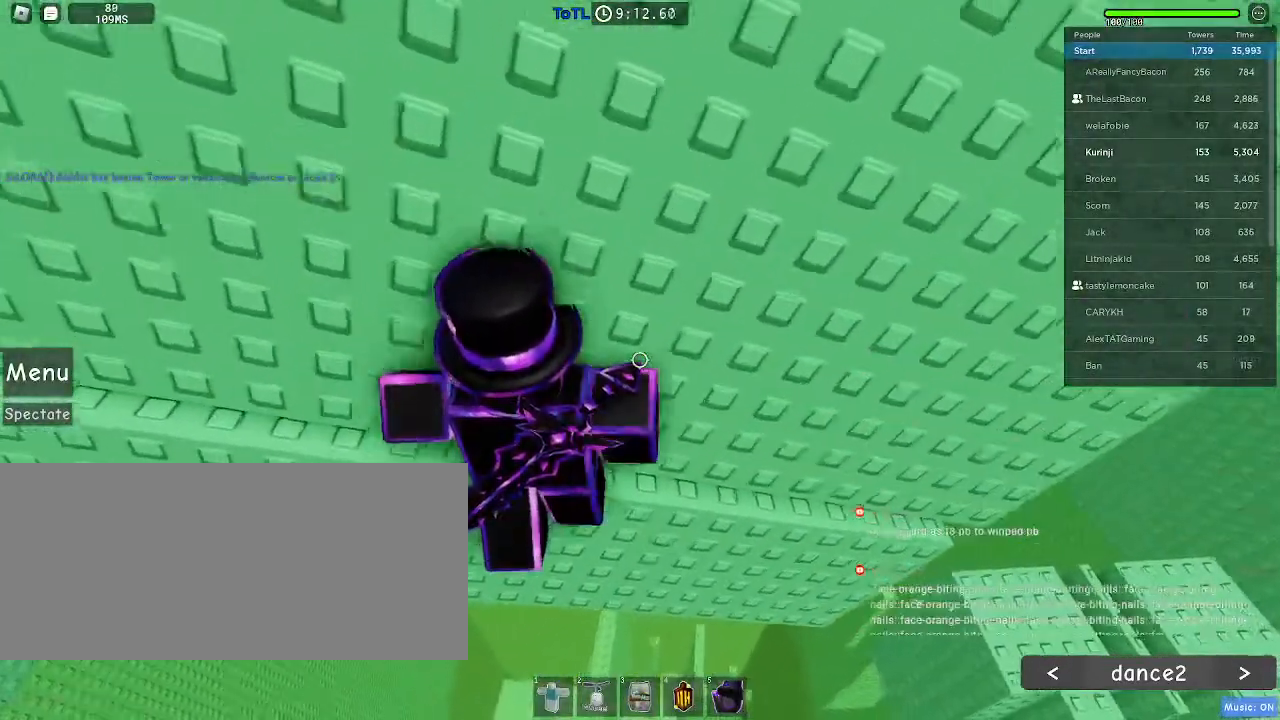
{"keys": ["a", "w"], "mouse": [], "events": []}
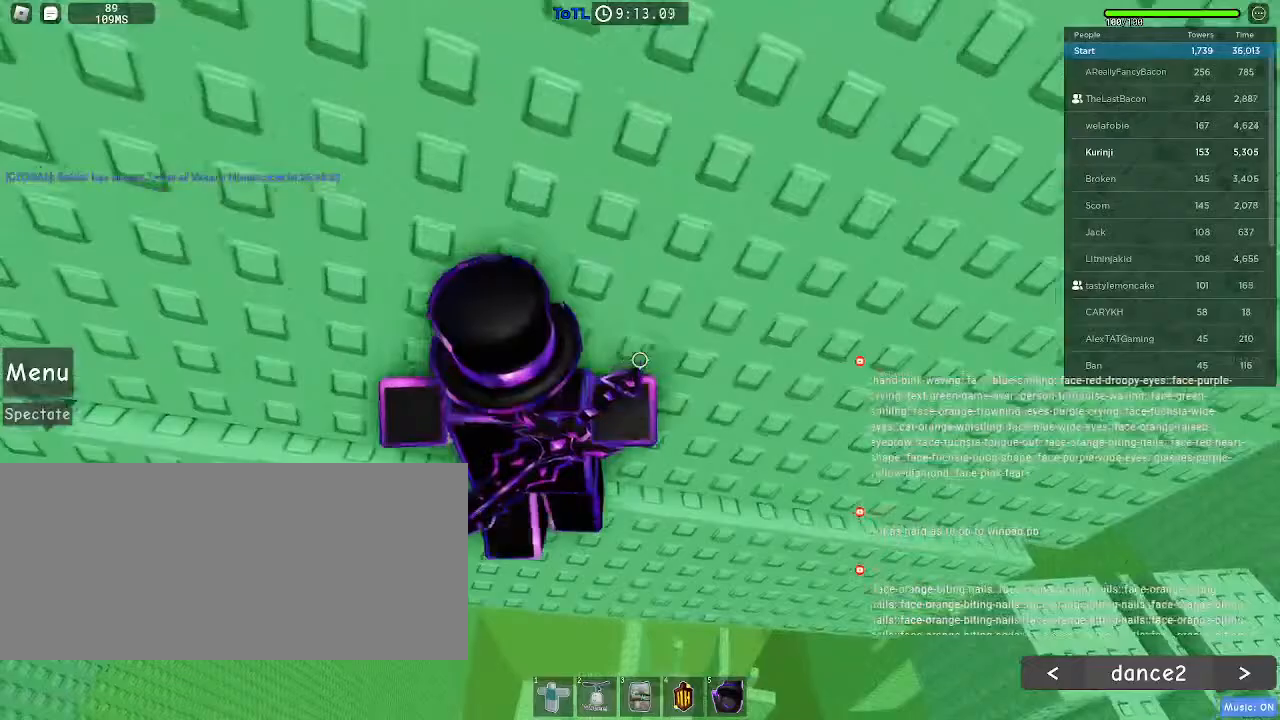
{"keys": ["a", "w"], "mouse": [], "events": []}
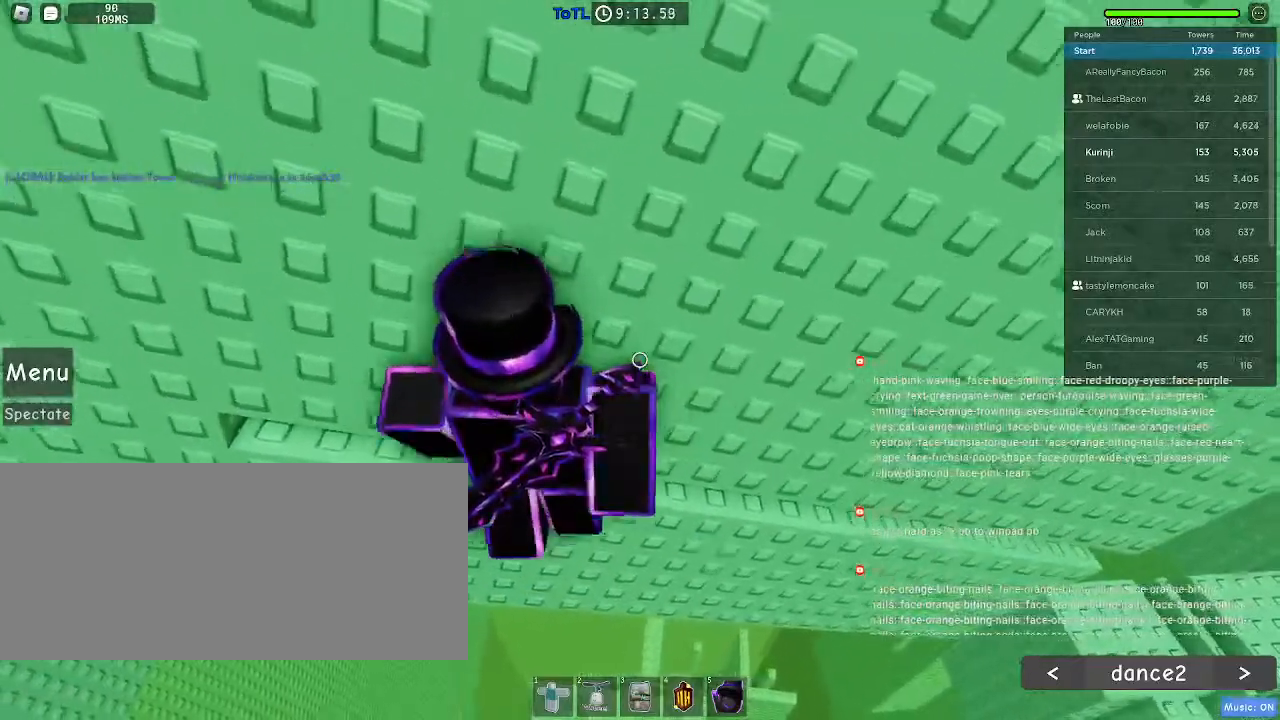
{"keys": ["a", "w"], "mouse": [], "events": []}
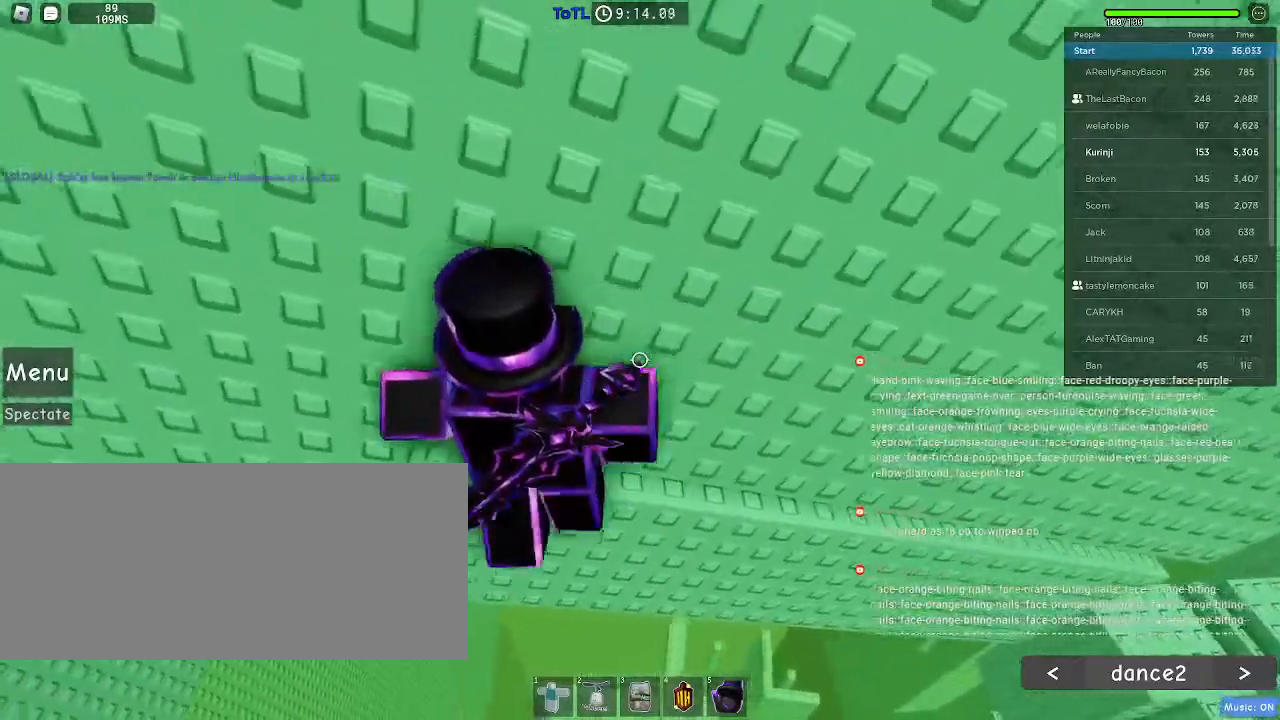
{"keys": ["shift"], "mouse": ["right"], "events": [[267, "a", "up"], [300, "w", "up"], [434, "mouse_right", "down"], [434, "shift", "down"]]}
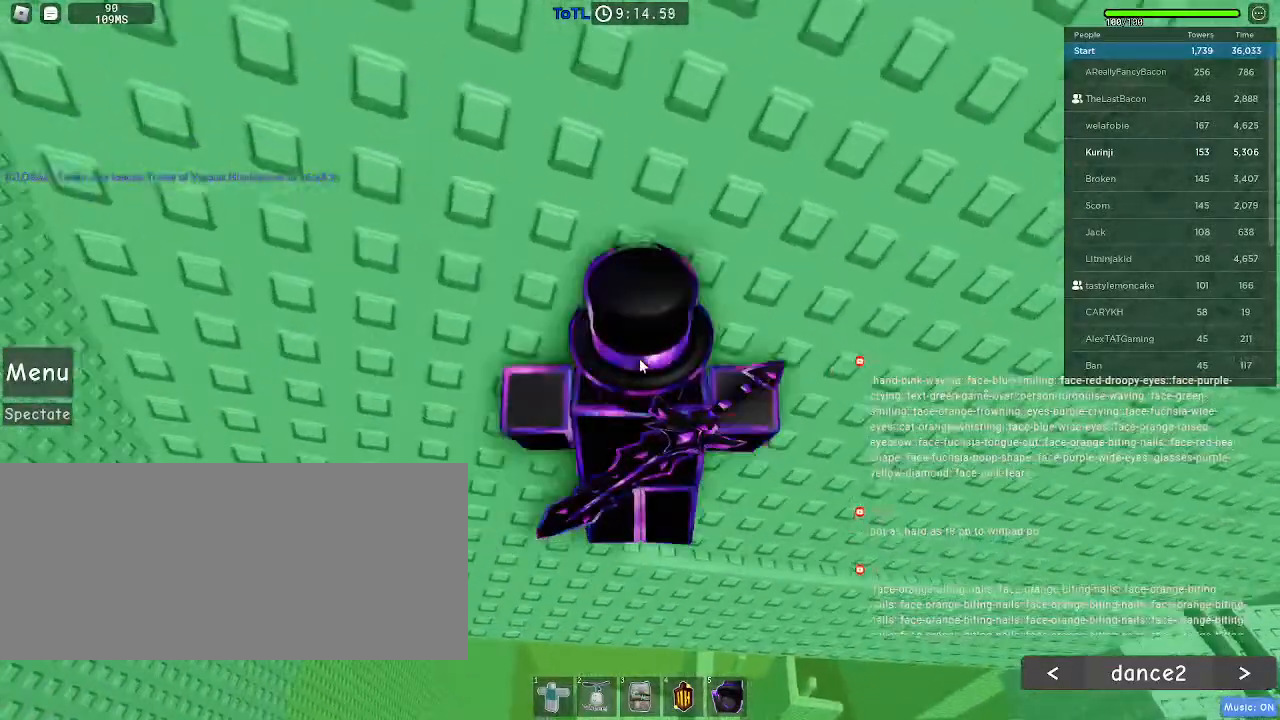
{"keys": [], "mouse": ["right"], "events": [[50, "shift", "up"]]}
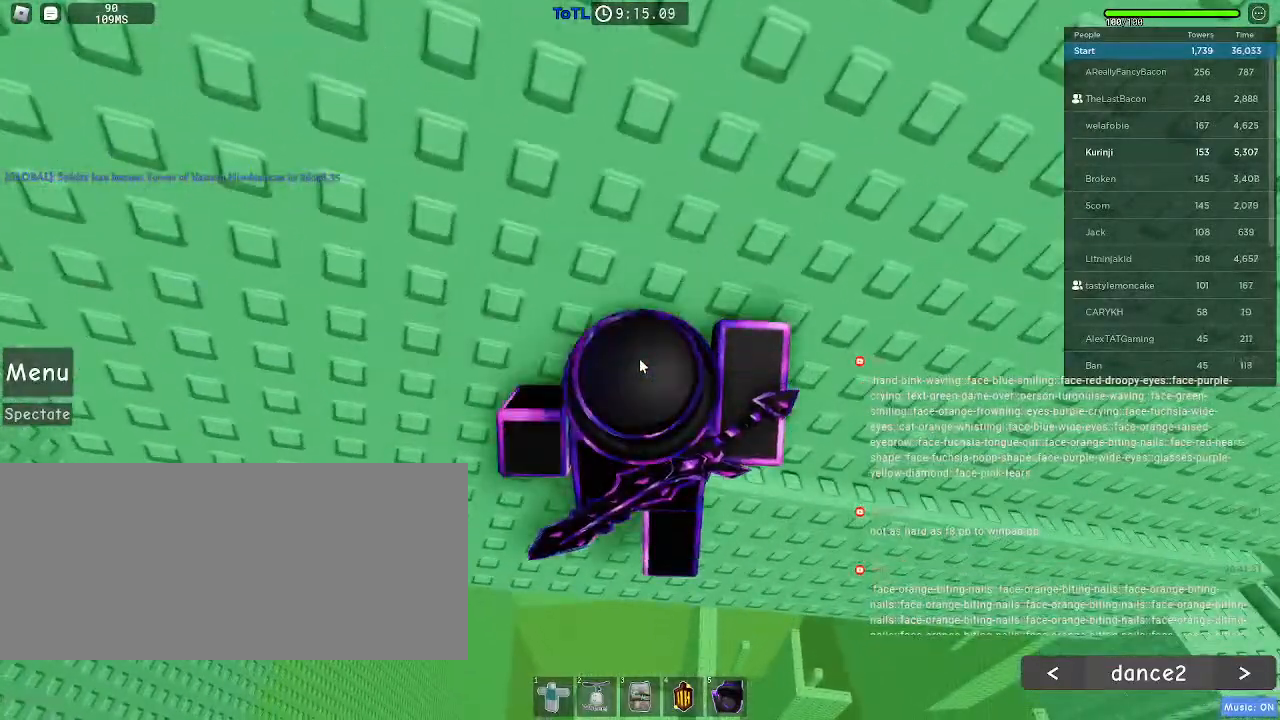
{"keys": [], "mouse": ["right"], "events": [[334, "w", "down"], [384, "w", "up"]]}
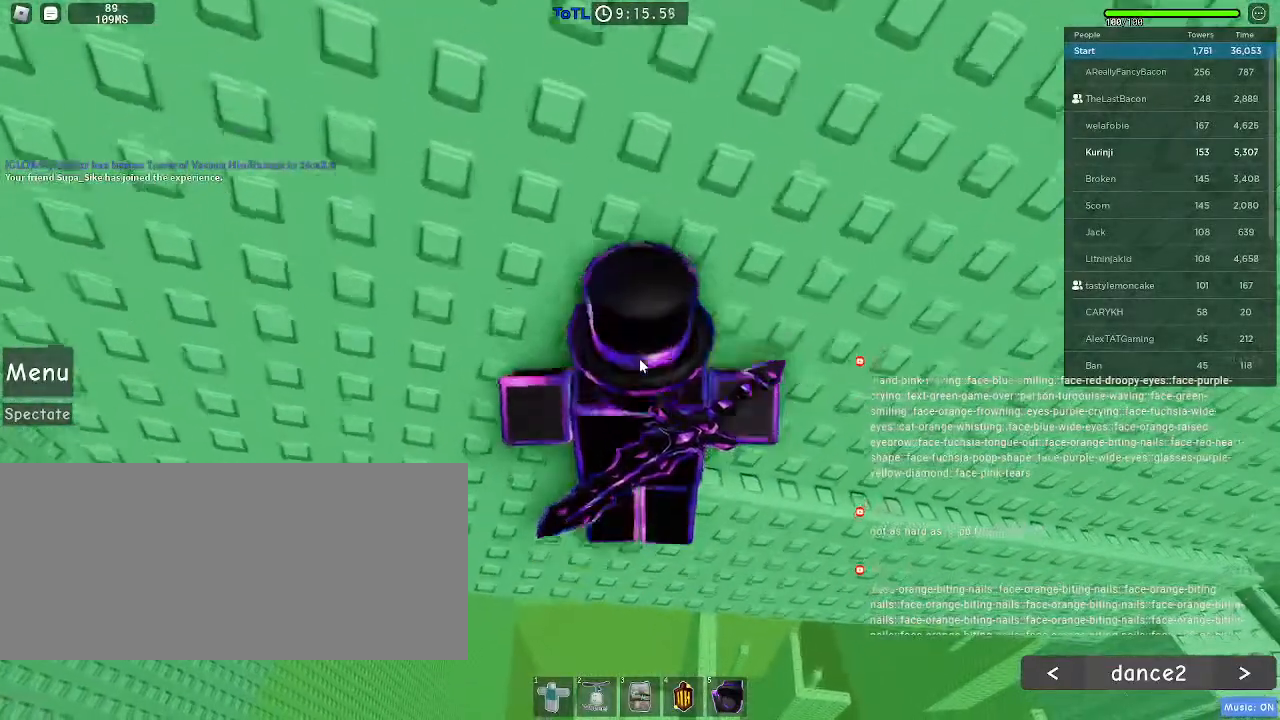
{"keys": [], "mouse": ["right"], "events": []}
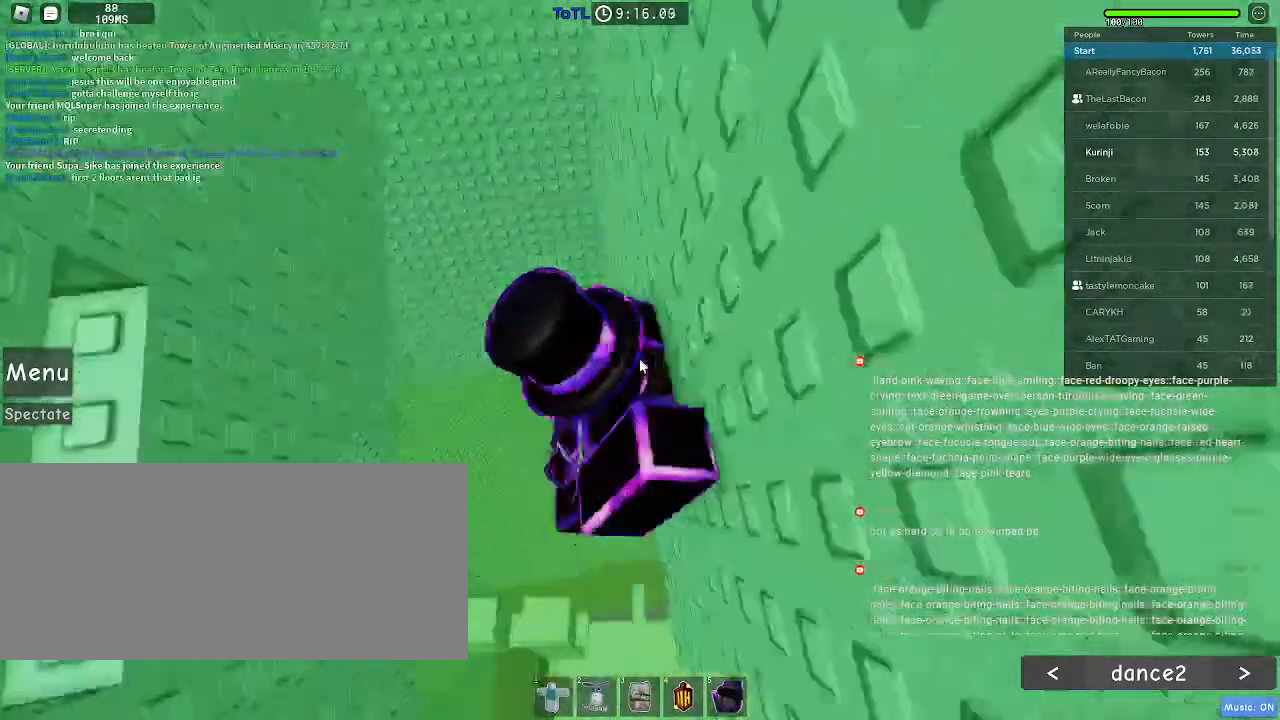
{"keys": [], "mouse": ["right"]}
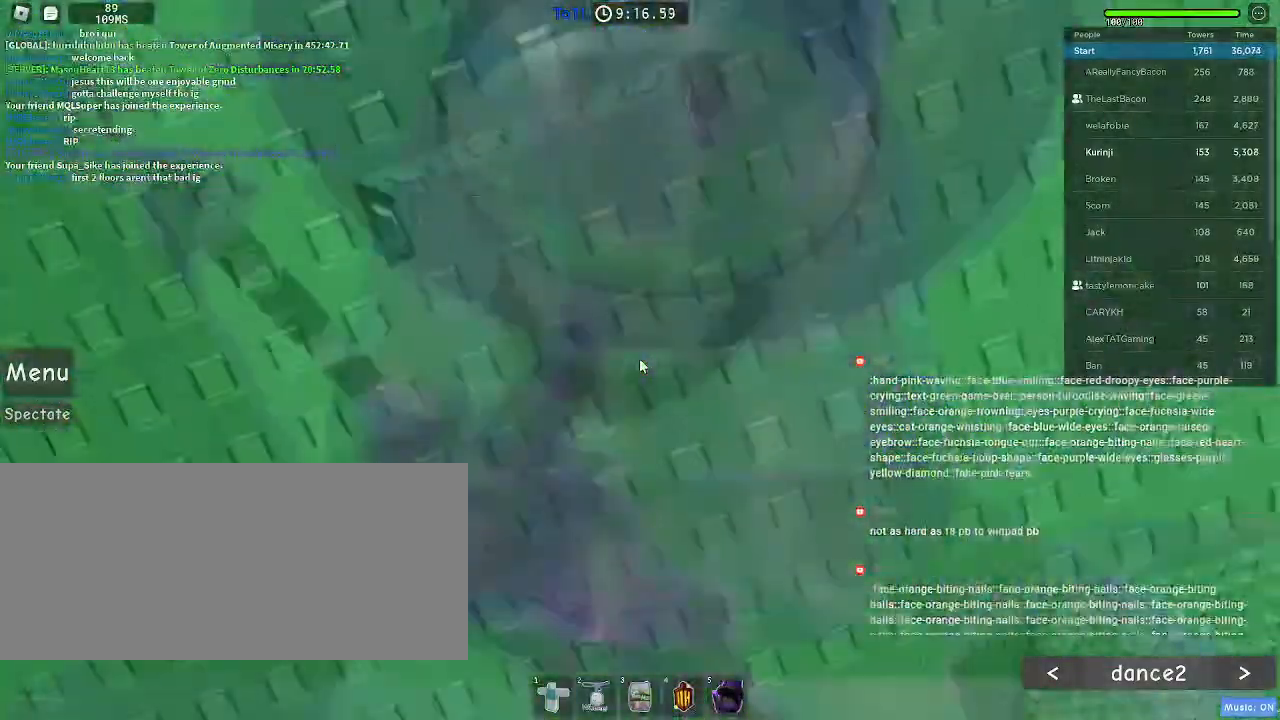
{"keys": ["space", "w"], "mouse": ["right"], "events": [[450, "space", "down"], [484, "w", "down"]]}